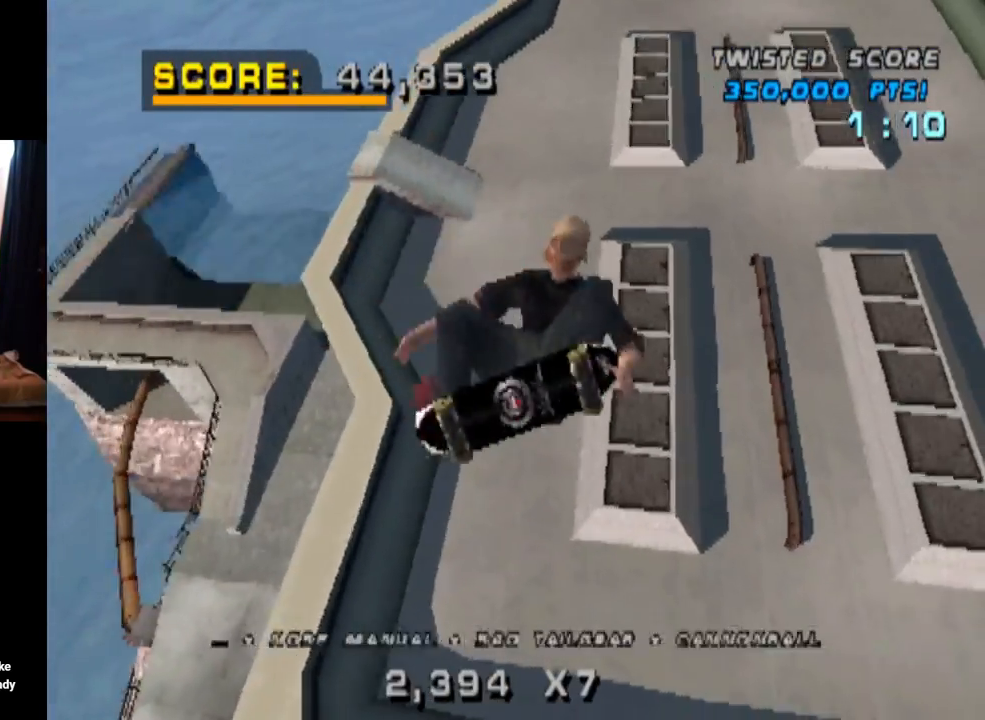
Gameplay with a controller (PlayStation layout); each line is a JSON object with the inputs held at the frame after it. "events" lists button and stick changes between this image and that frame as [ms after this image, input, new state], when the widget could be followed in between. Not read: L3 R1 R3.
{"buttons": ["CROSS", "DPAD_RIGHT"], "left_stick": "center", "right_stick": "center", "events": [[50, "CROSS", "up"], [201, "SQUARE", "down"], [401, "SQUARE", "up"], [451, "CROSS", "down"]]}
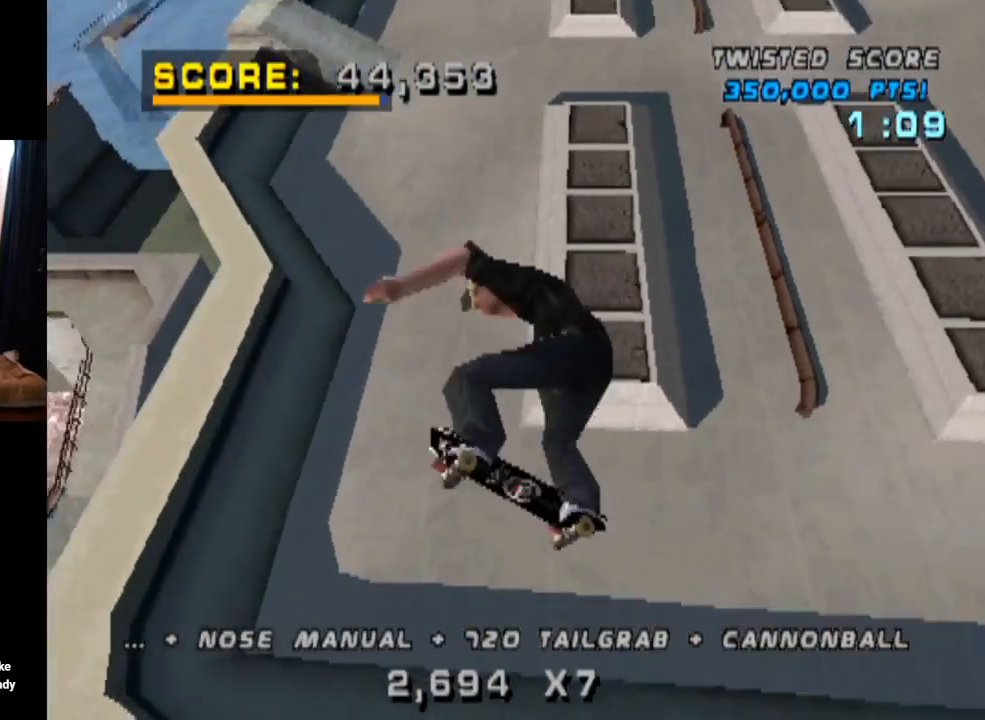
{"buttons": ["CROSS", "R2", "DPAD_RIGHT"], "left_stick": "center", "right_stick": "center", "events": [[317, "DPAD_RIGHT", "up"], [334, "R2", "down"], [400, "DPAD_RIGHT", "down"]]}
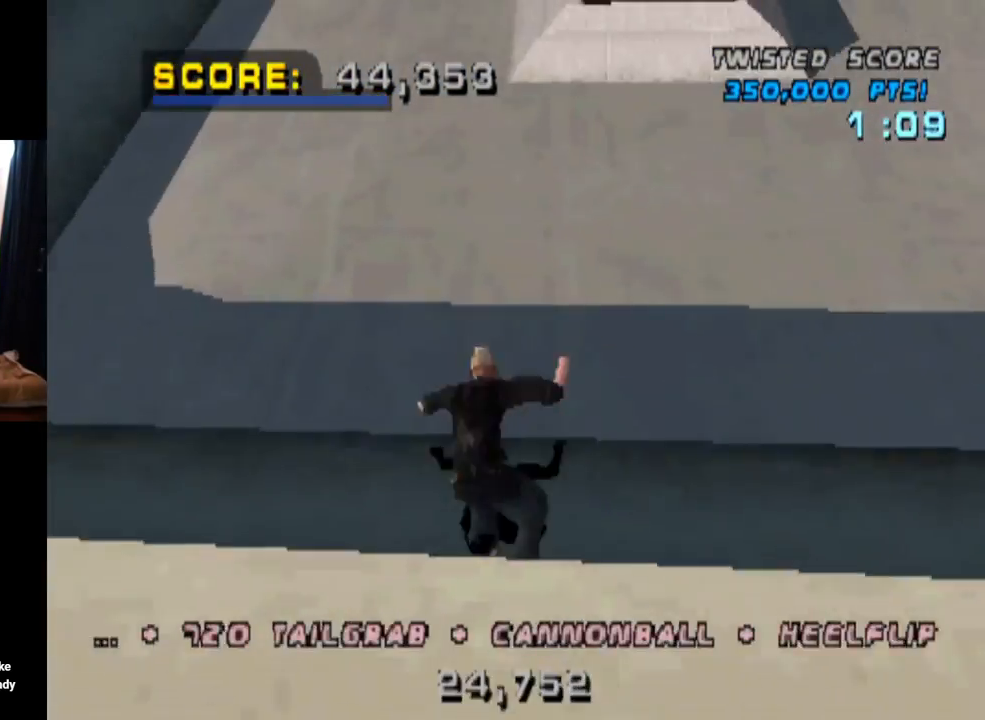
{"buttons": ["CROSS"], "left_stick": "center", "right_stick": "center", "events": [[34, "R2", "up"], [134, "CROSS", "up"], [234, "CROSS", "down"], [351, "DPAD_RIGHT", "up"], [384, "CROSS", "up"], [451, "CROSS", "down"]]}
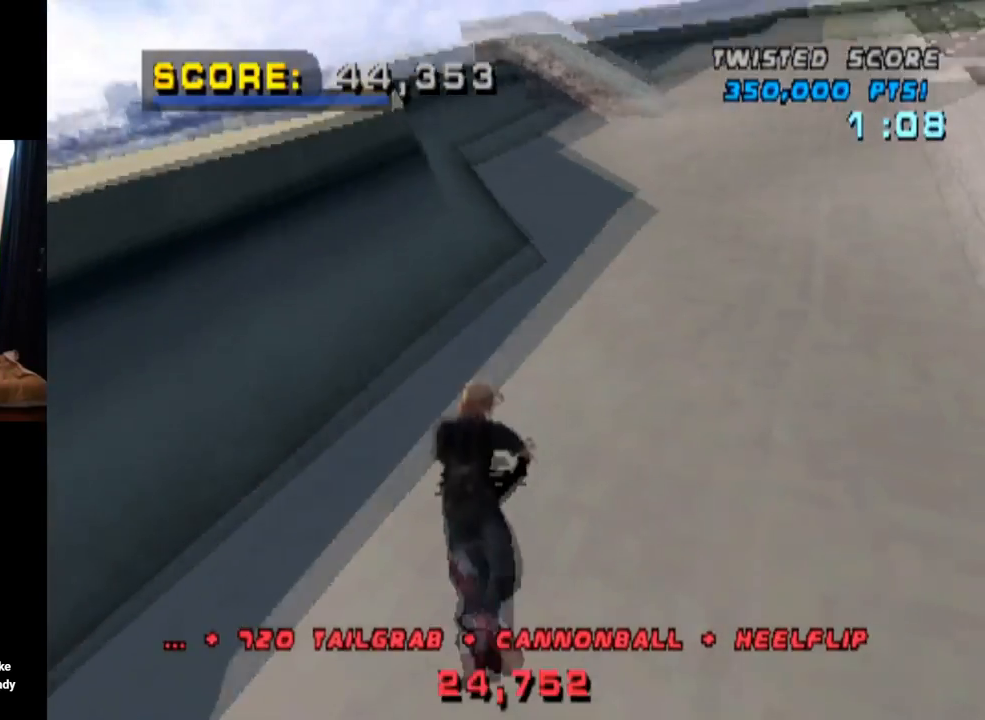
{"buttons": ["CROSS"], "left_stick": "center", "right_stick": "center", "events": [[83, "CROSS", "up"], [100, "SQUARE", "down"], [217, "CROSS", "down"], [284, "R2", "down"], [467, "SQUARE", "up"], [484, "R2", "up"]]}
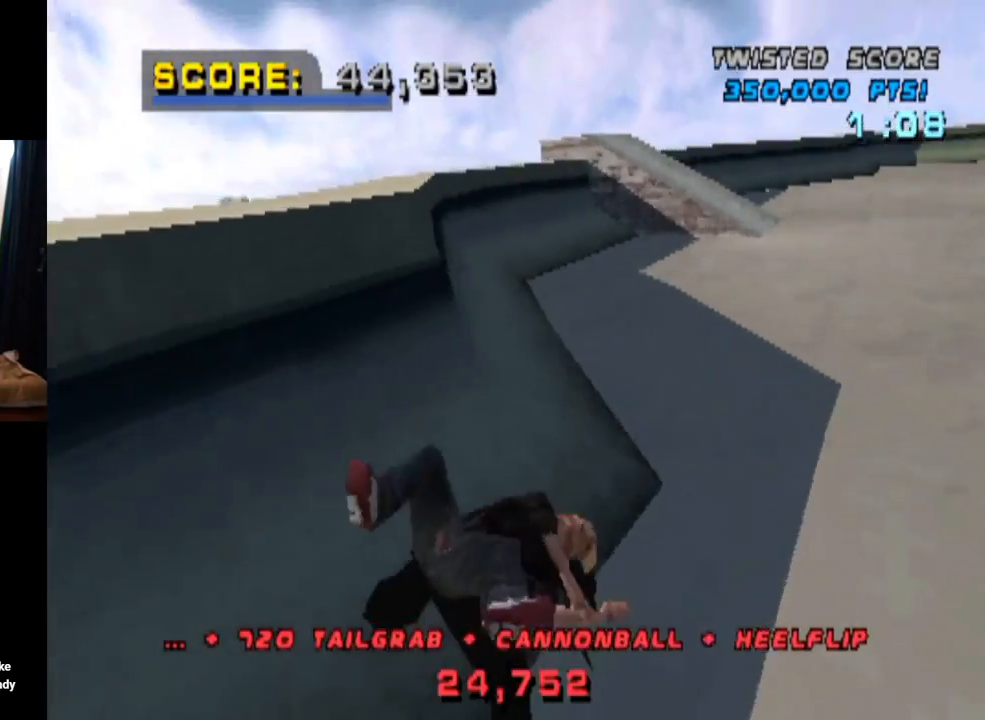
{"buttons": [], "left_stick": "center", "right_stick": "center", "events": [[67, "CROSS", "up"]]}
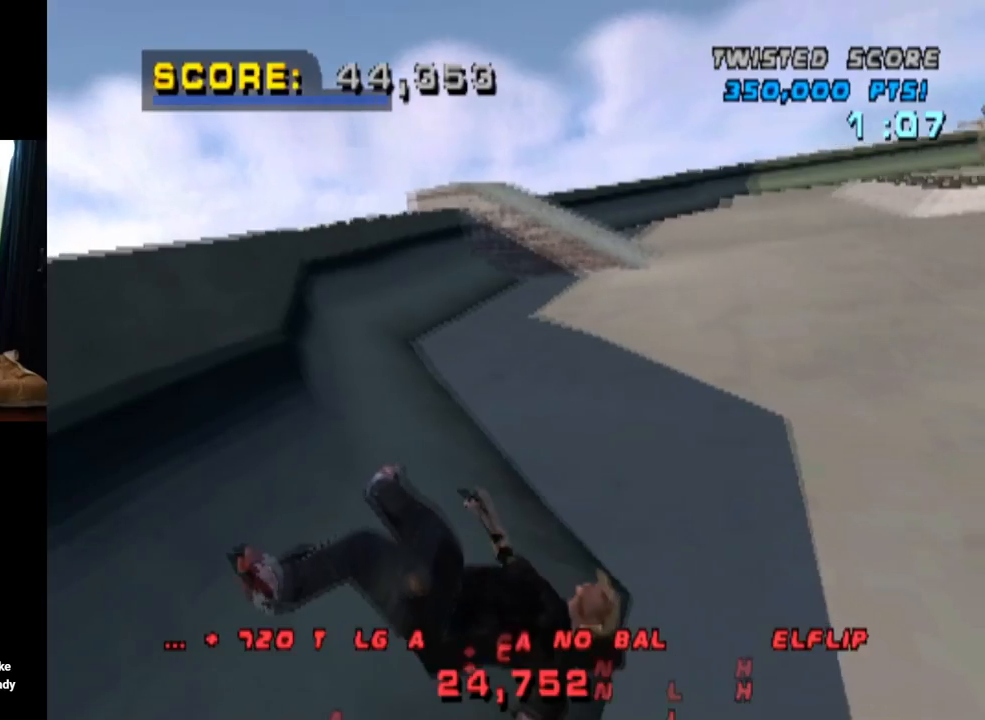
{"buttons": [], "left_stick": "center", "right_stick": "center", "events": []}
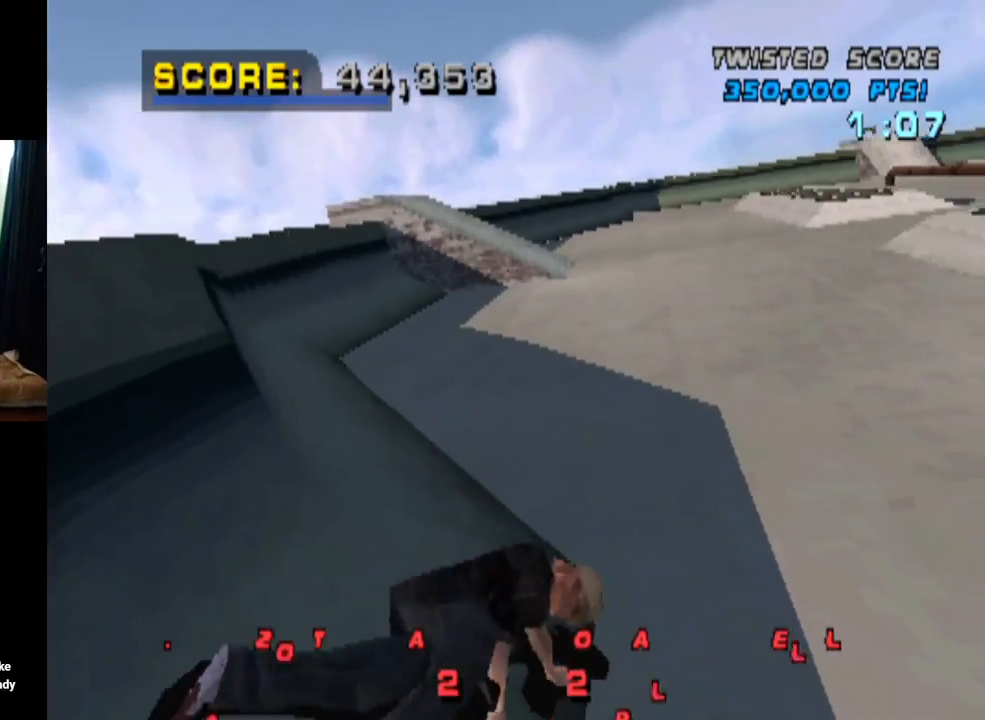
{"buttons": [], "left_stick": "center", "right_stick": "center", "events": []}
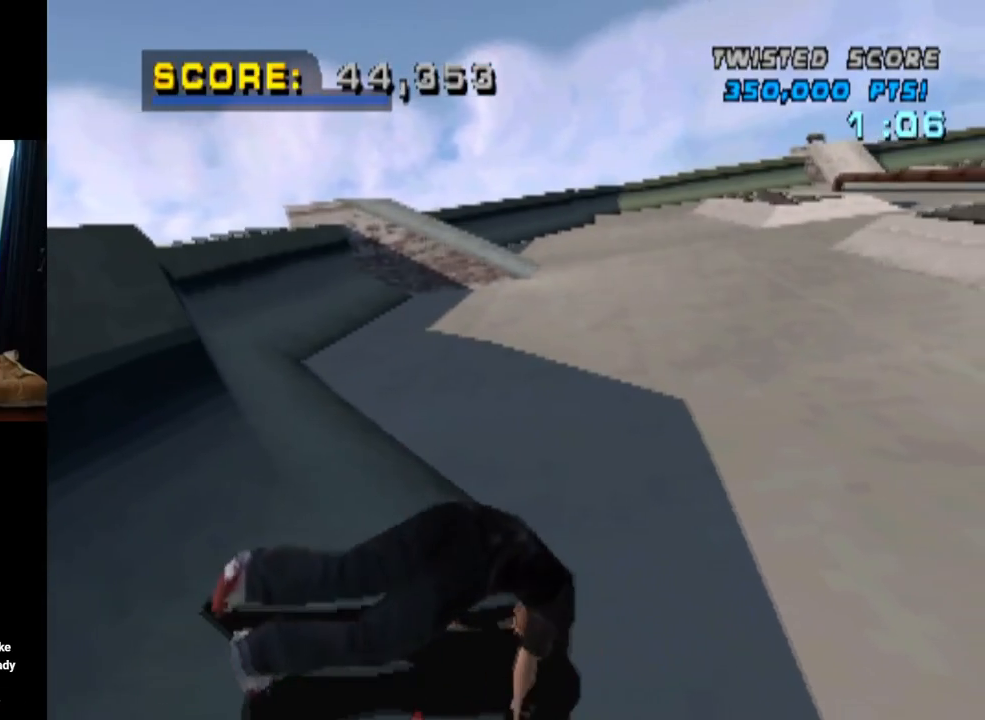
{"buttons": ["CROSS", "SQUARE", "R2"], "left_stick": "center", "right_stick": "center", "events": [[400, "CROSS", "down"], [400, "SQUARE", "down"], [467, "R2", "down"]]}
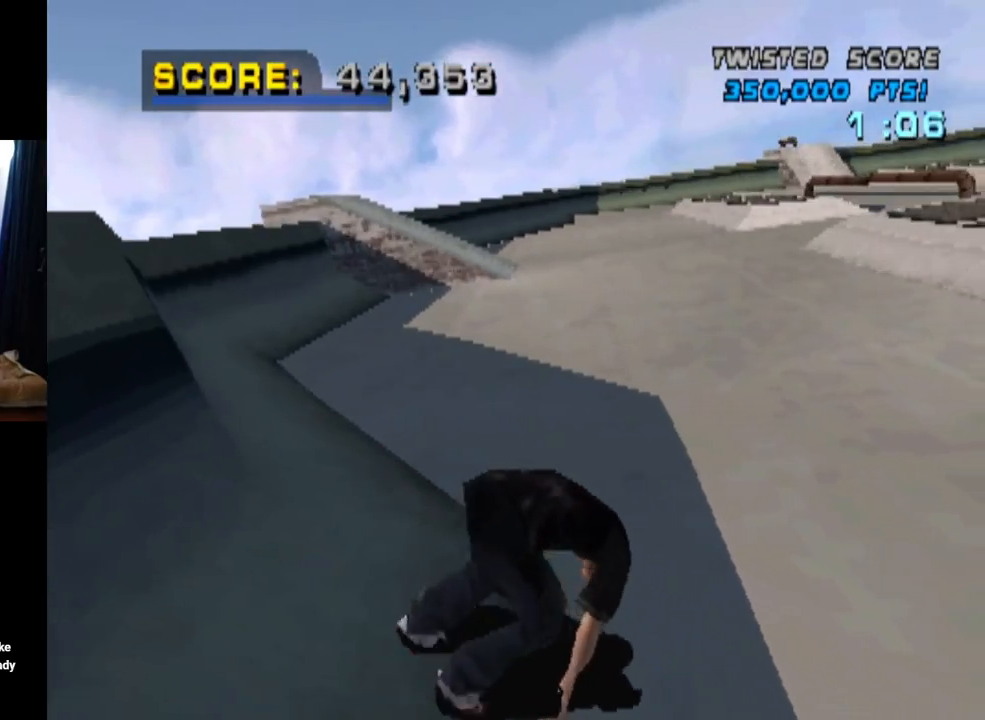
{"buttons": ["CROSS", "SQUARE", "R2"], "left_stick": "center", "right_stick": "center", "events": [[151, "R2", "up"], [184, "DPAD_RIGHT", "down"], [217, "R2", "down"], [417, "R2", "up"], [434, "DPAD_RIGHT", "up"], [501, "R2", "down"]]}
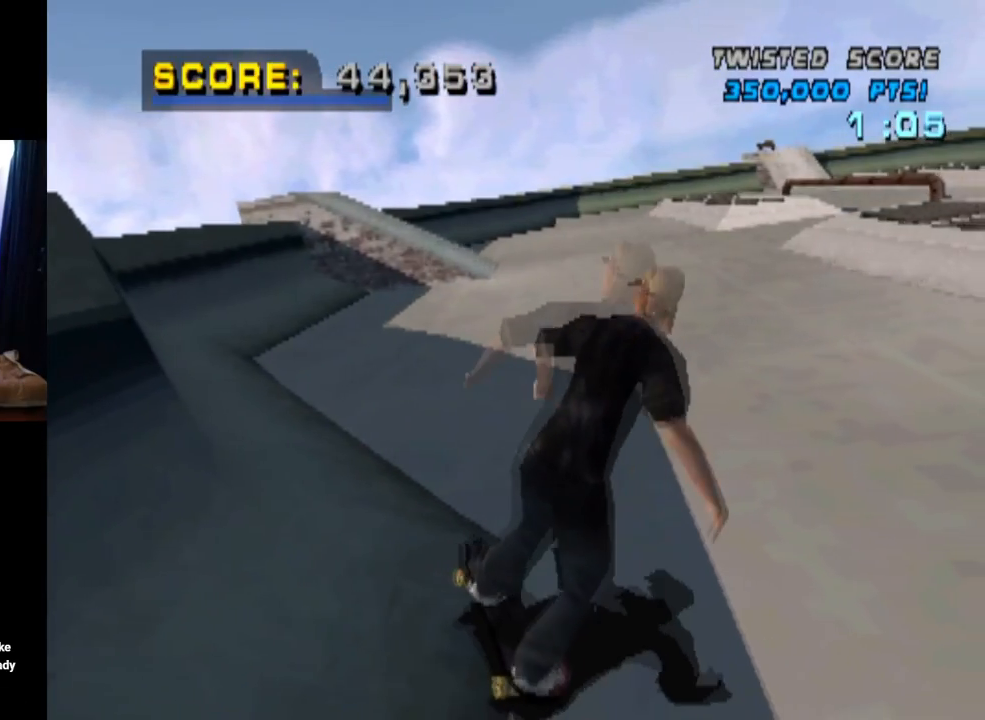
{"buttons": ["CROSS"], "left_stick": "center", "right_stick": "center", "events": [[83, "DPAD_RIGHT", "down"], [167, "R2", "up"], [200, "SQUARE", "up"], [450, "DPAD_RIGHT", "up"]]}
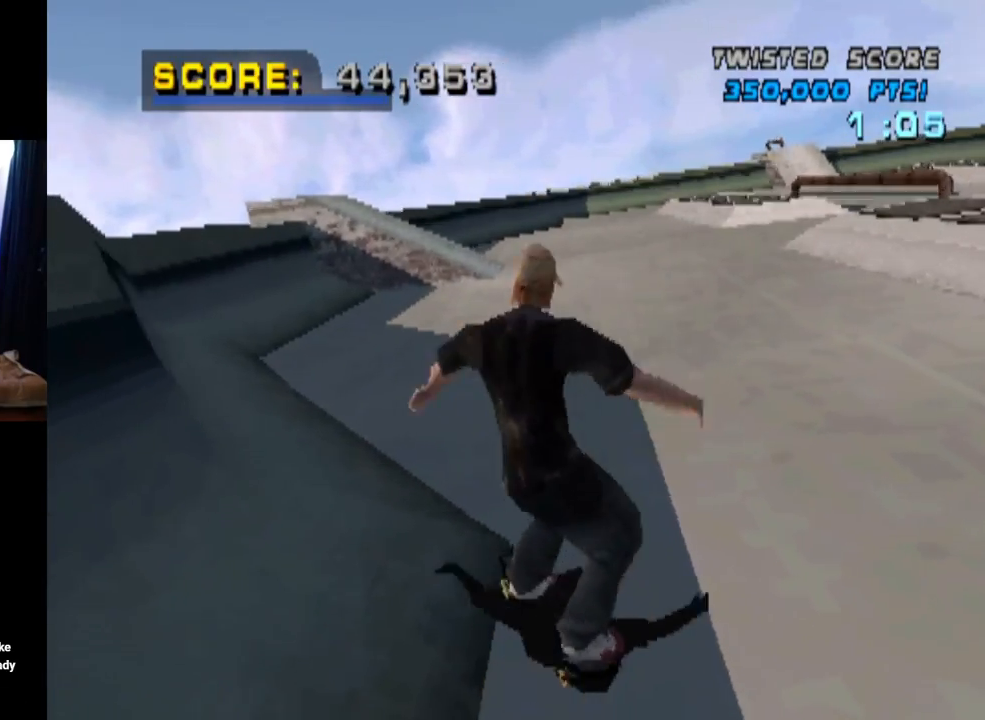
{"buttons": ["CROSS"], "left_stick": "center", "right_stick": "center", "events": [[267, "DPAD_RIGHT", "down"], [434, "DPAD_DOWN", "down"], [468, "DPAD_DOWN", "up"], [501, "DPAD_RIGHT", "up"]]}
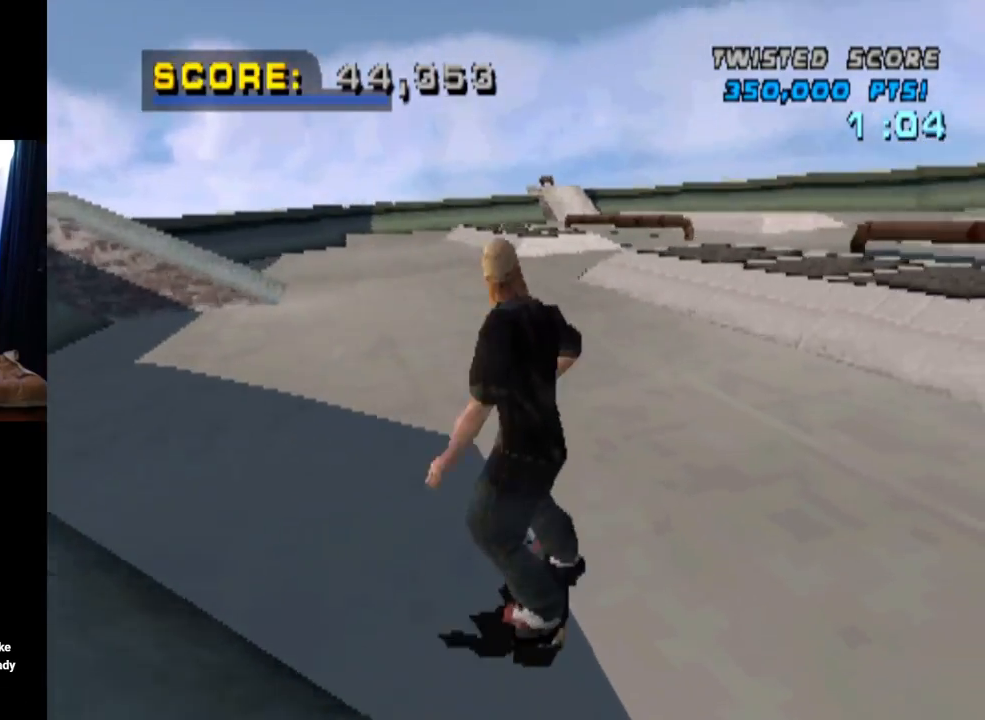
{"buttons": ["CROSS", "DPAD_LEFT"], "left_stick": "center", "right_stick": "center", "events": [[334, "DPAD_LEFT", "down"]]}
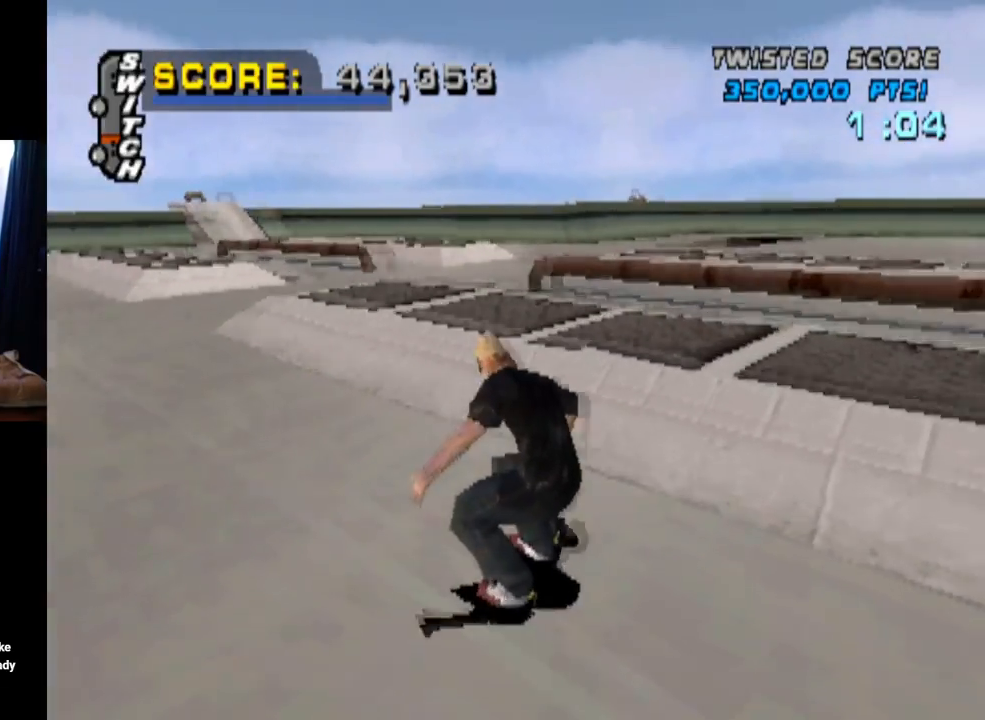
{"buttons": ["TRIANGLE"], "left_stick": "center", "right_stick": "center", "events": [[151, "TRIANGLE", "down"], [184, "CROSS", "up"], [301, "DPAD_LEFT", "up"]]}
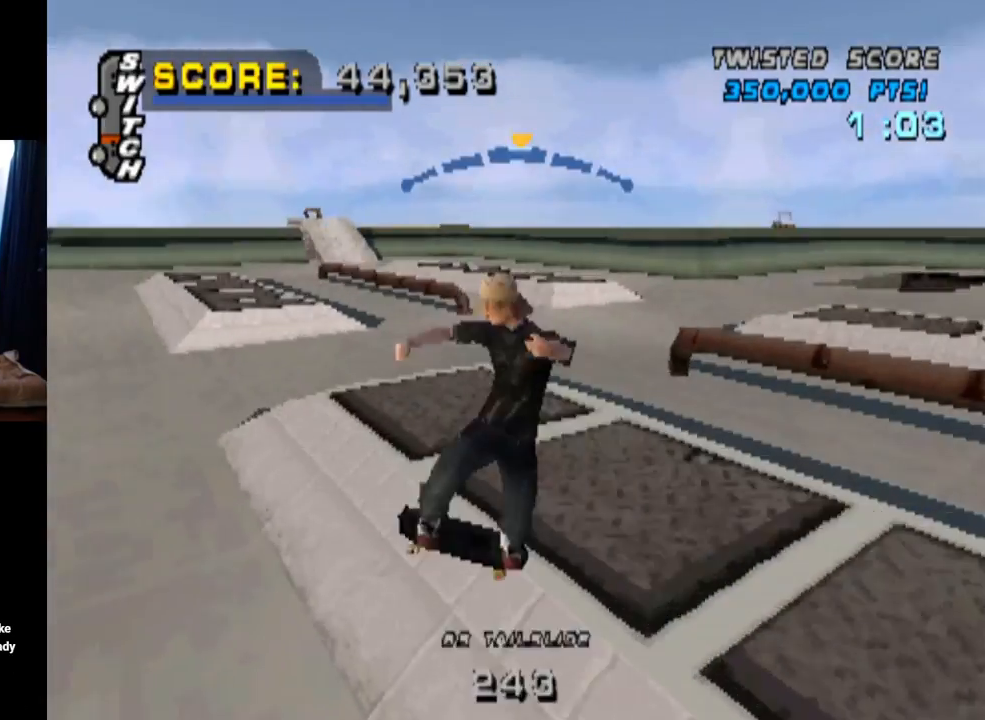
{"buttons": ["CROSS", "DPAD_UP"], "left_stick": "center", "right_stick": "center", "events": [[67, "CROSS", "down"], [83, "TRIANGLE", "up"], [300, "DPAD_UP", "down"], [384, "CROSS", "up"], [484, "CROSS", "down"]]}
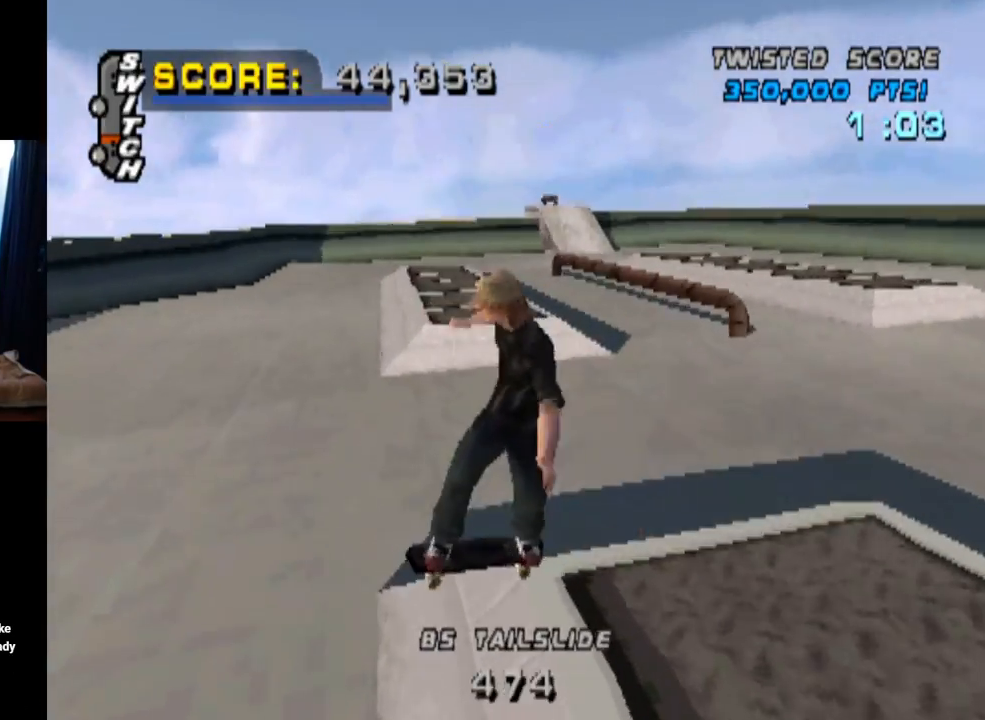
{"buttons": ["TRIANGLE", "DPAD_UP"], "left_stick": "center", "right_stick": "center", "events": [[34, "DPAD_UP", "up"], [101, "DPAD_UP", "down"], [184, "CROSS", "up"], [201, "TRIANGLE", "down"]]}
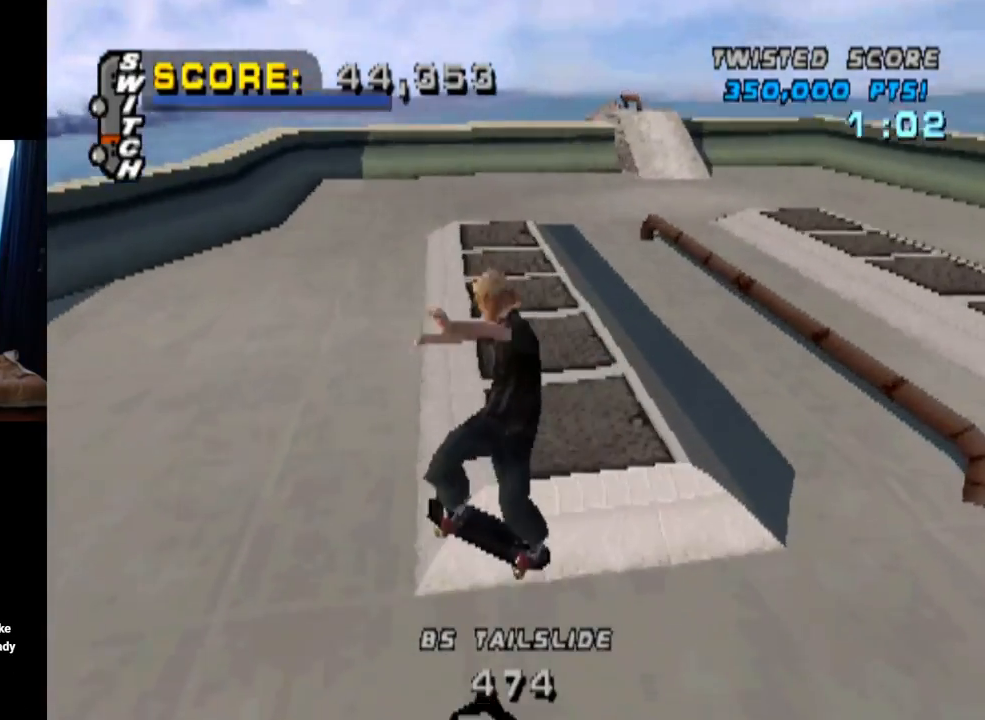
{"buttons": ["CROSS", "SQUARE", "DPAD_UP"], "left_stick": "center", "right_stick": "center", "events": [[350, "DPAD_UP", "up"], [417, "CROSS", "down"], [434, "DPAD_UP", "down"], [434, "TRIANGLE", "up"], [500, "SQUARE", "down"]]}
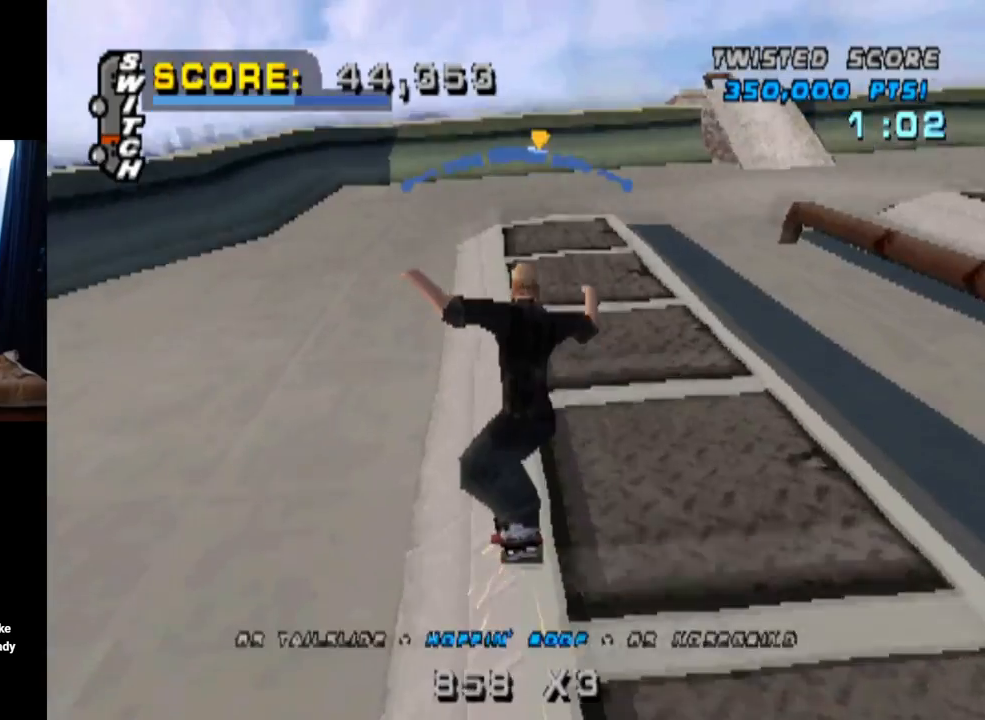
{"buttons": ["CROSS"], "left_stick": "center", "right_stick": "center", "events": [[50, "CROSS", "up"], [167, "CROSS", "down"], [167, "SQUARE", "up"], [301, "DPAD_UP", "up"]]}
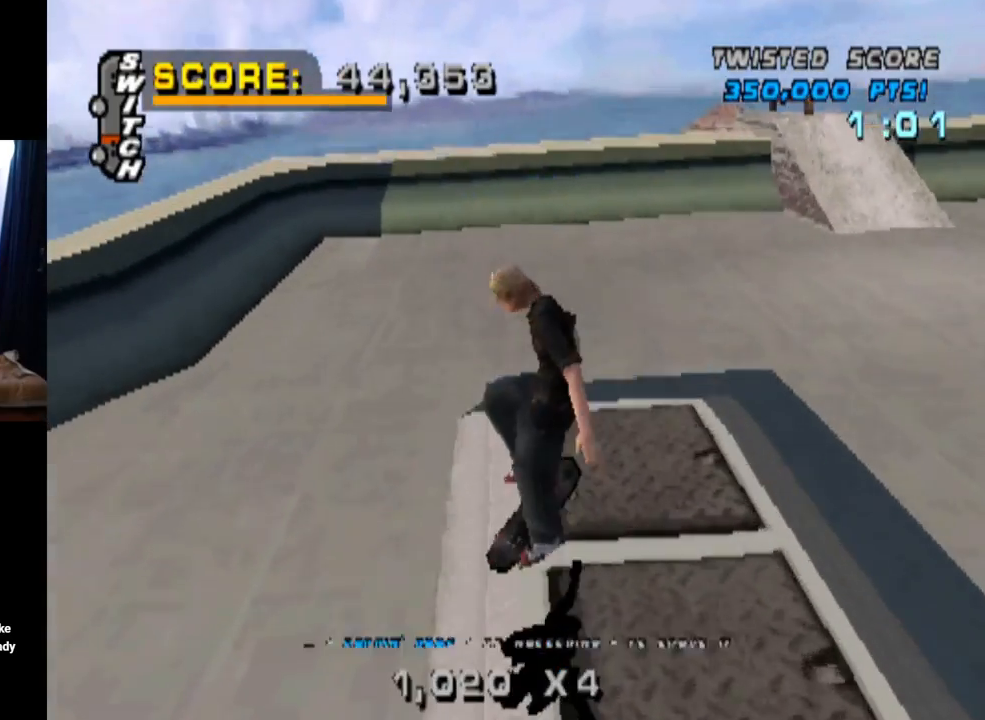
{"buttons": ["CROSS"], "left_stick": "center", "right_stick": "center", "events": []}
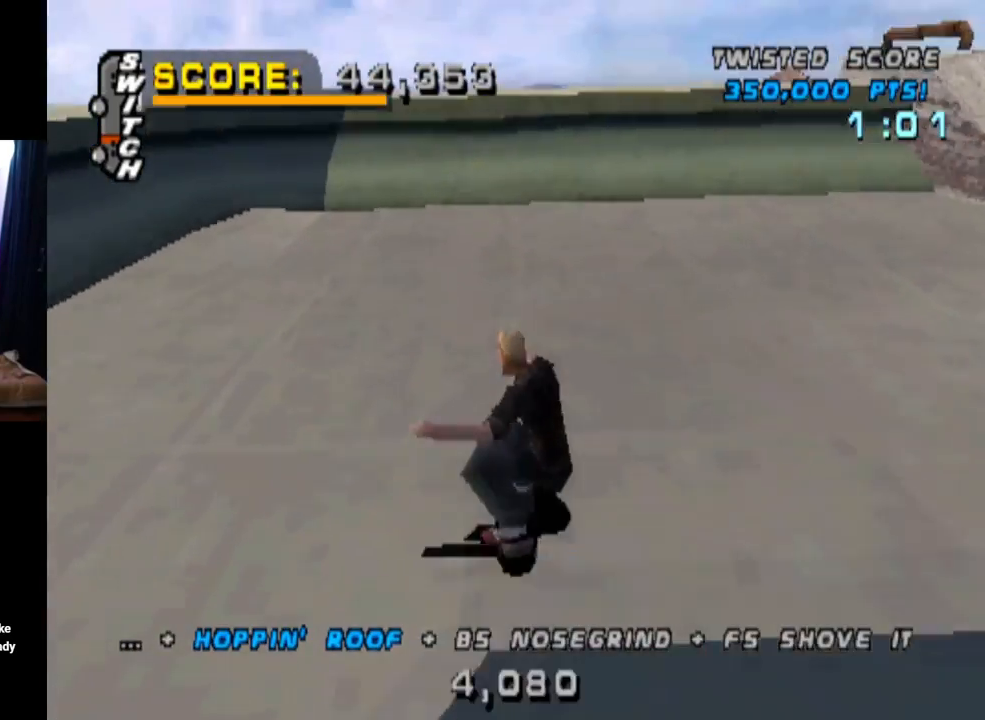
{"buttons": ["CROSS", "DPAD_UP"], "left_stick": "center", "right_stick": "center", "events": [[267, "DPAD_UP", "down"], [351, "DPAD_UP", "up"], [434, "DPAD_UP", "down"]]}
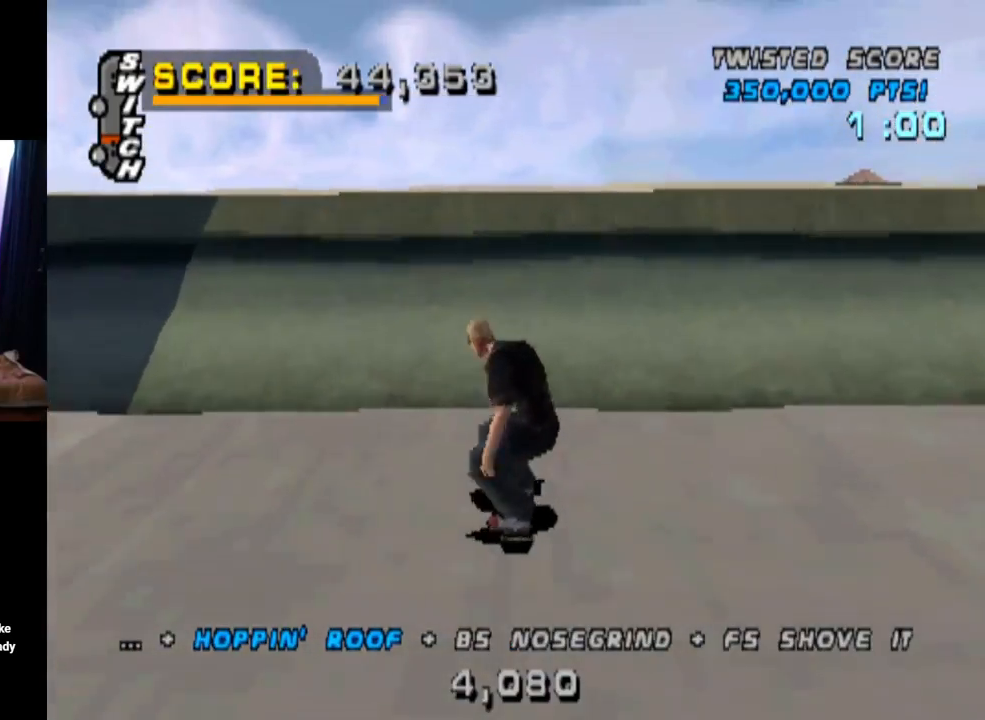
{"buttons": ["CIRCLE", "DPAD_DOWN", "DPAD_RIGHT"], "left_stick": "center", "right_stick": "center", "events": [[17, "DPAD_UP", "up"], [84, "DPAD_UP", "down"], [167, "DPAD_UP", "up"], [250, "CROSS", "up"], [250, "DPAD_RIGHT", "down"], [267, "DPAD_DOWN", "down"], [317, "CIRCLE", "down"]]}
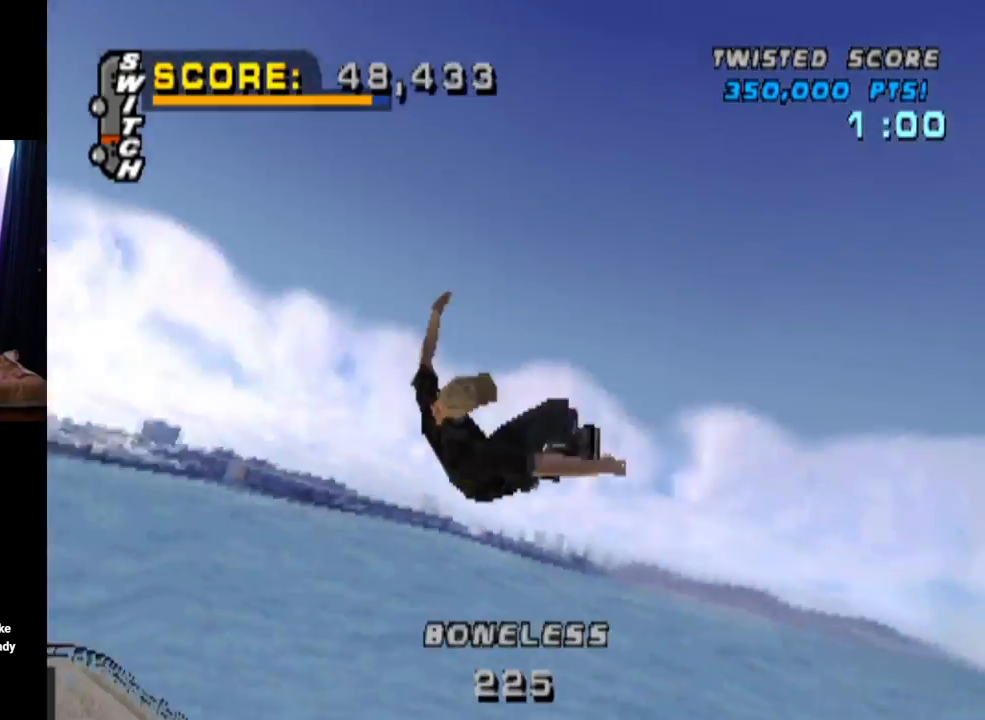
{"buttons": ["CIRCLE", "DPAD_RIGHT"], "left_stick": "center", "right_stick": "center", "events": [[367, "DPAD_DOWN", "up"]]}
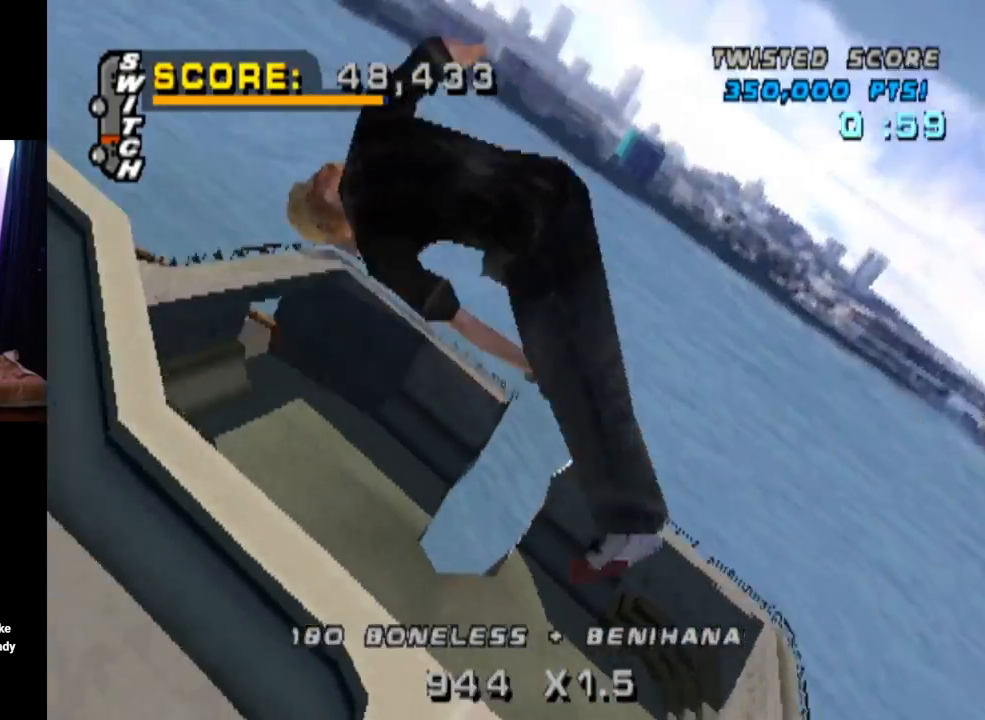
{"buttons": ["CIRCLE", "DPAD_RIGHT"], "left_stick": "center", "right_stick": "center", "events": []}
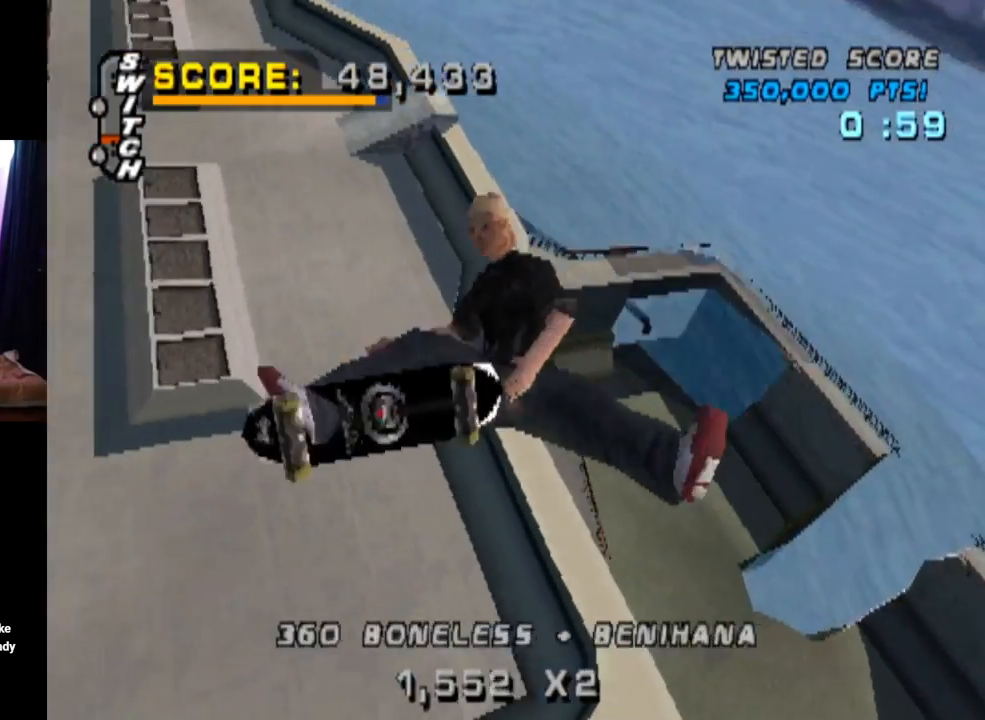
{"buttons": ["CIRCLE", "DPAD_RIGHT"], "left_stick": "center", "right_stick": "center", "events": []}
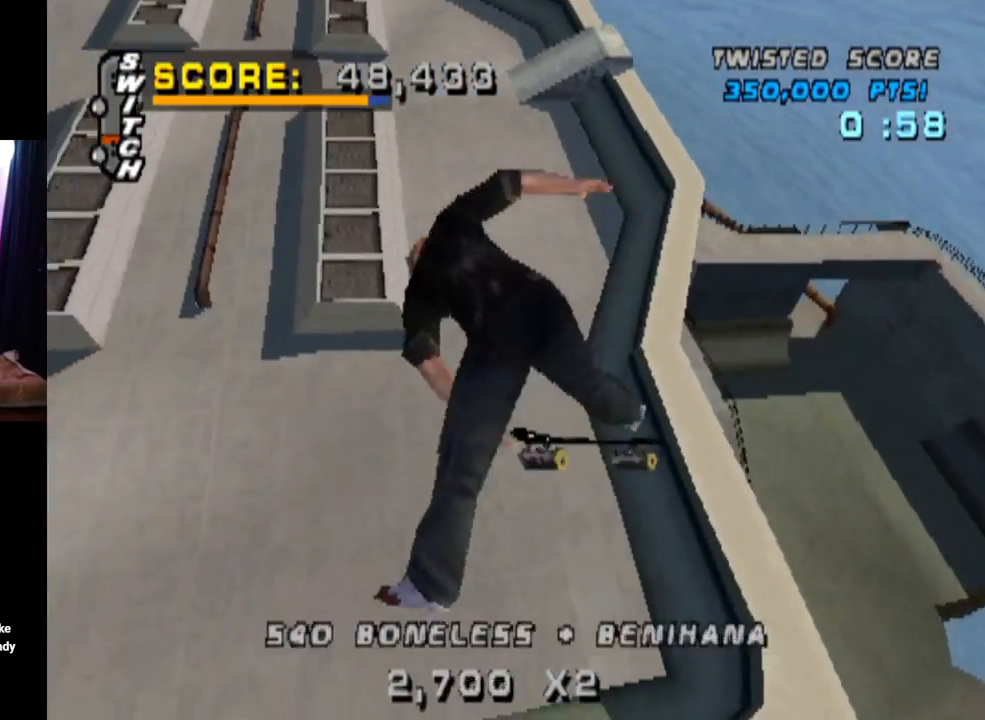
{"buttons": ["CROSS"], "left_stick": "center", "right_stick": "center", "events": [[217, "CIRCLE", "up"], [250, "DPAD_RIGHT", "up"], [351, "CROSS", "down"]]}
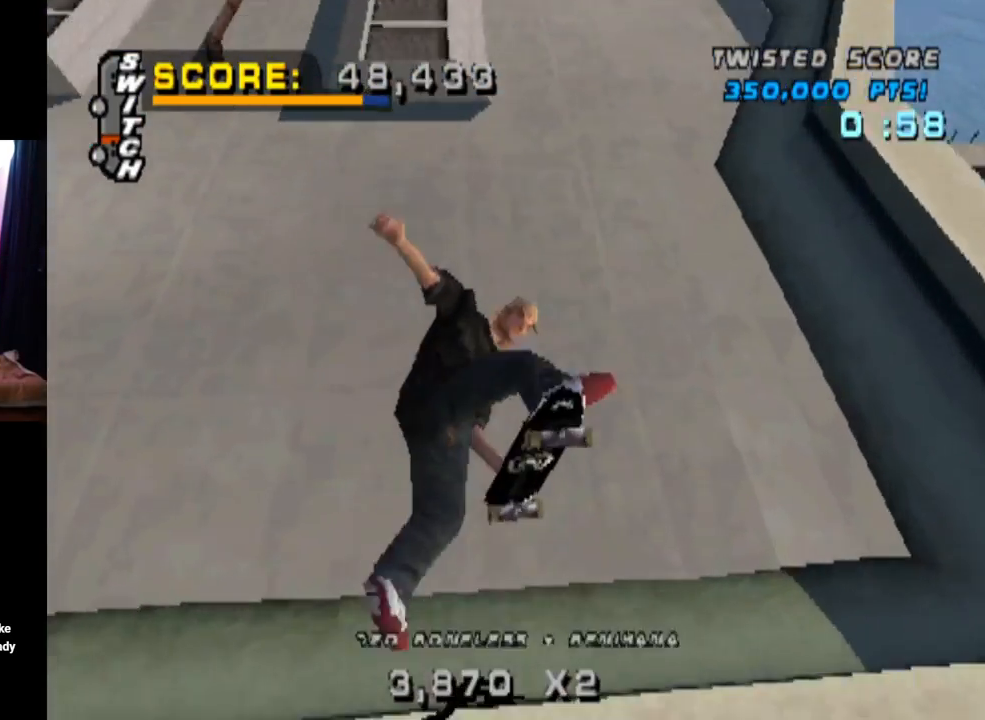
{"buttons": ["SQUARE", "L1", "DPAD_DOWN", "DPAD_LEFT"], "left_stick": "center", "right_stick": "center", "events": [[33, "R2", "down"], [217, "R2", "up"], [283, "DPAD_LEFT", "down"], [300, "DPAD_DOWN", "down"], [317, "CROSS", "up"], [317, "SQUARE", "down"], [350, "L1", "down"]]}
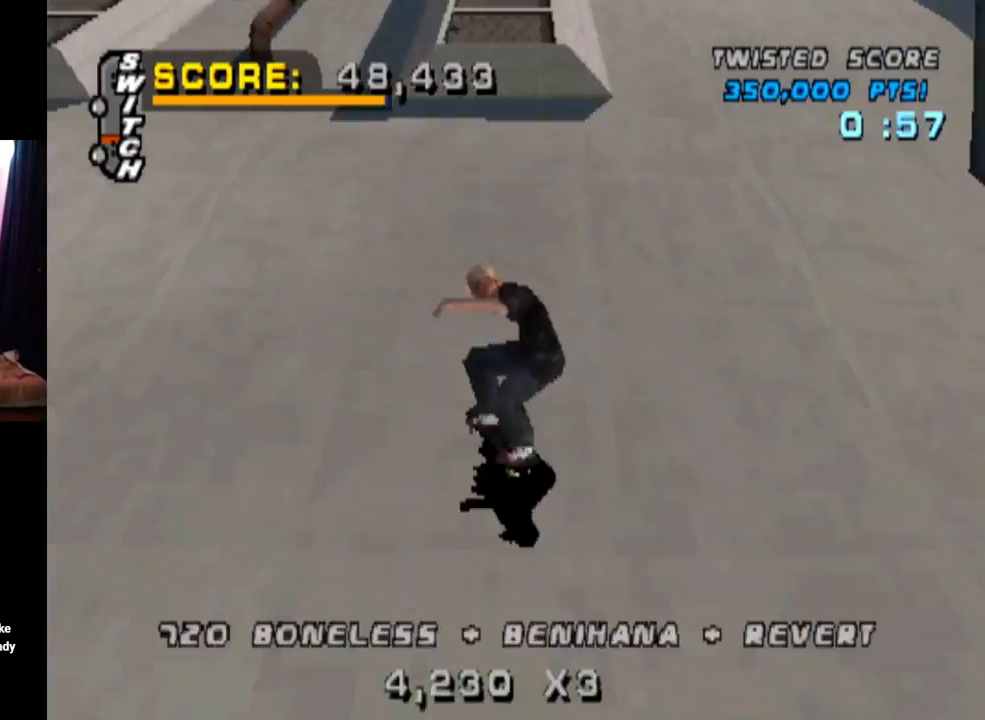
{"buttons": ["TRIANGLE"], "left_stick": "center", "right_stick": "center", "events": [[17, "CROSS", "down"], [17, "SQUARE", "up"], [67, "DPAD_DOWN", "up"], [84, "DPAD_LEFT", "up"], [134, "CROSS", "up"], [200, "DPAD_DOWN", "down"], [317, "DPAD_DOWN", "up"], [317, "TRIANGLE", "down"], [334, "L1", "up"], [417, "DPAD_UP", "down"], [501, "DPAD_UP", "up"]]}
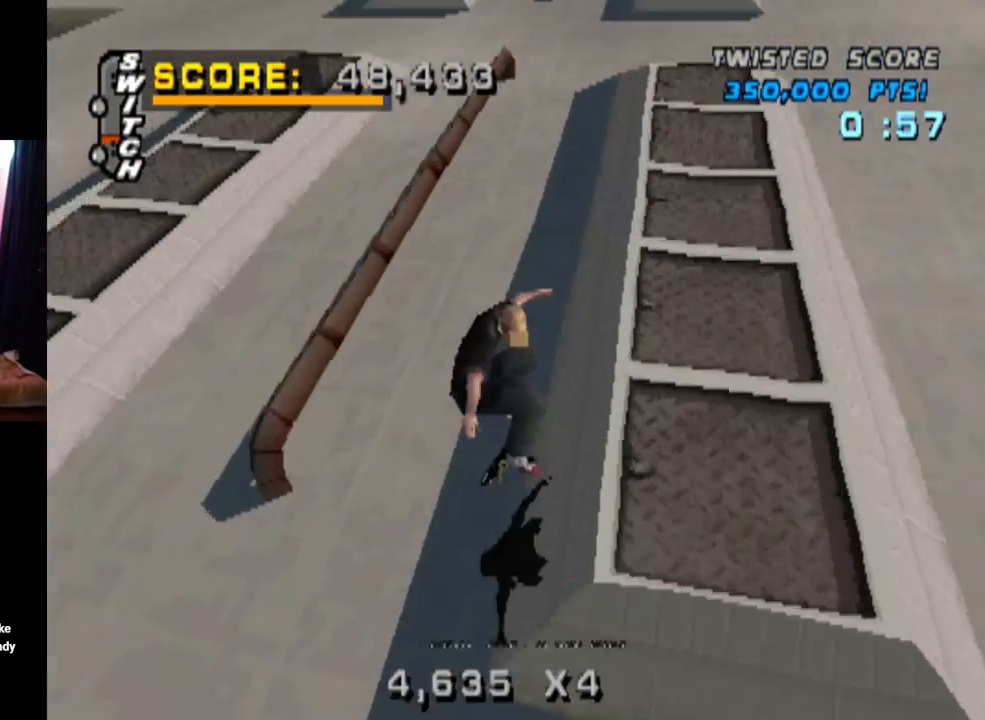
{"buttons": ["CROSS", "DPAD_UP"], "left_stick": "center", "right_stick": "center", "events": [[33, "DPAD_DOWN", "down"], [100, "DPAD_RIGHT", "down"], [116, "CROSS", "down"], [116, "TRIANGLE", "up"], [133, "DPAD_DOWN", "up"], [150, "DPAD_RIGHT", "up"], [150, "DPAD_UP", "down"], [333, "CROSS", "up"], [333, "TRIANGLE", "down"], [450, "DPAD_UP", "up"], [467, "CROSS", "down"], [484, "TRIANGLE", "up"], [500, "DPAD_UP", "down"]]}
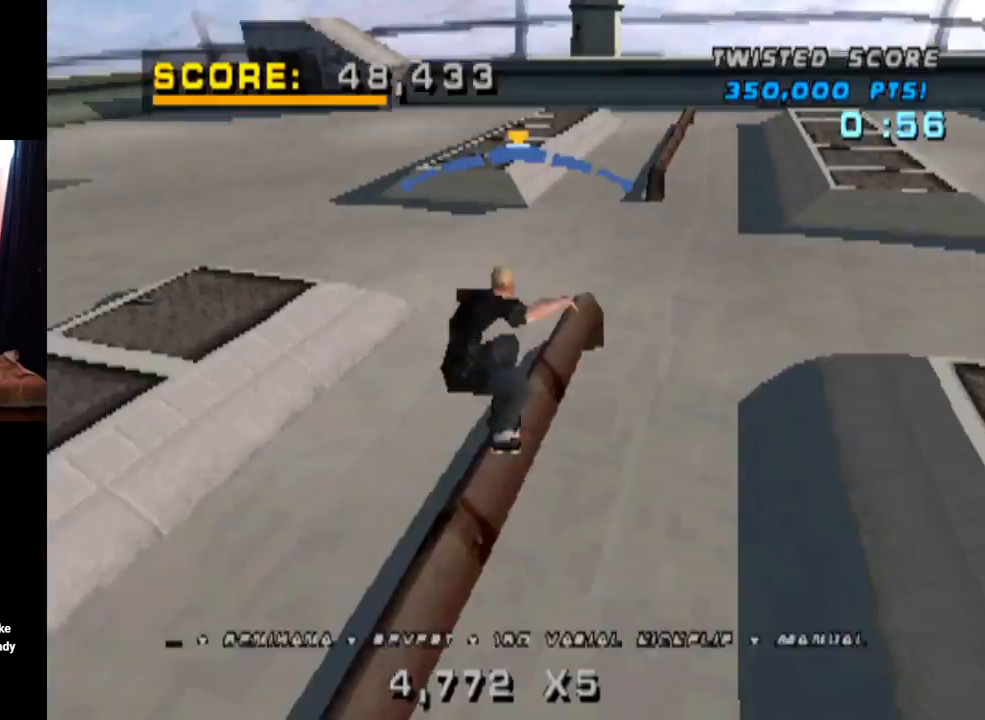
{"buttons": ["TRIANGLE", "DPAD_UP"], "left_stick": "center", "right_stick": "center", "events": [[84, "CROSS", "up"], [100, "TRIANGLE", "down"], [167, "DPAD_UP", "up"], [200, "DPAD_UP", "down"], [367, "DPAD_UP", "up"], [451, "DPAD_UP", "down"]]}
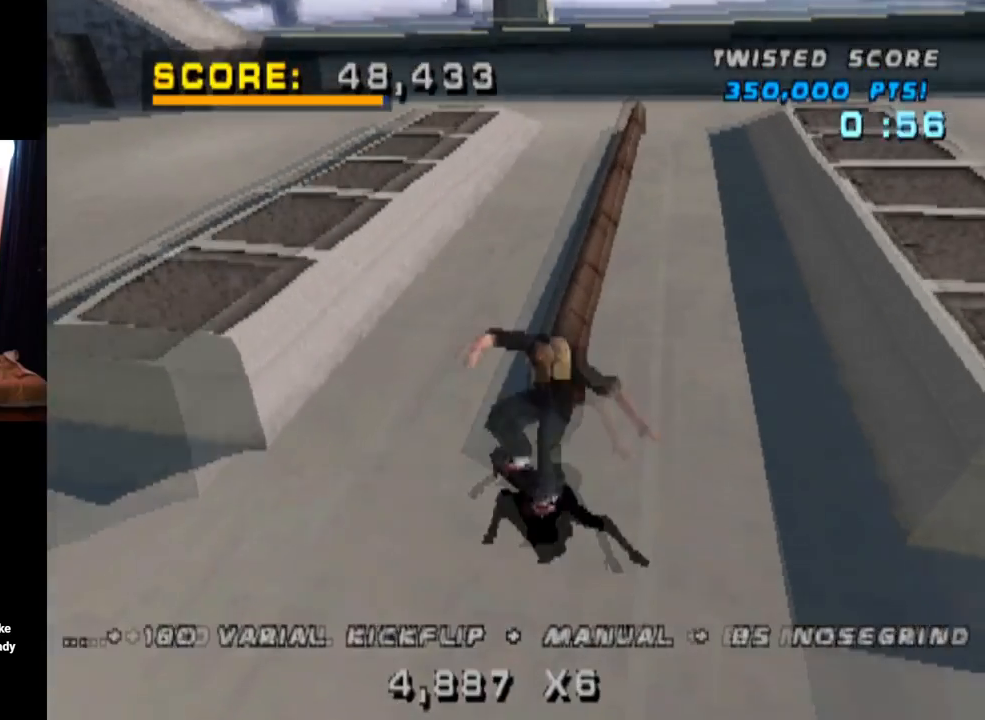
{"buttons": ["TRIANGLE"], "left_stick": "center", "right_stick": "center", "events": [[217, "DPAD_UP", "up"]]}
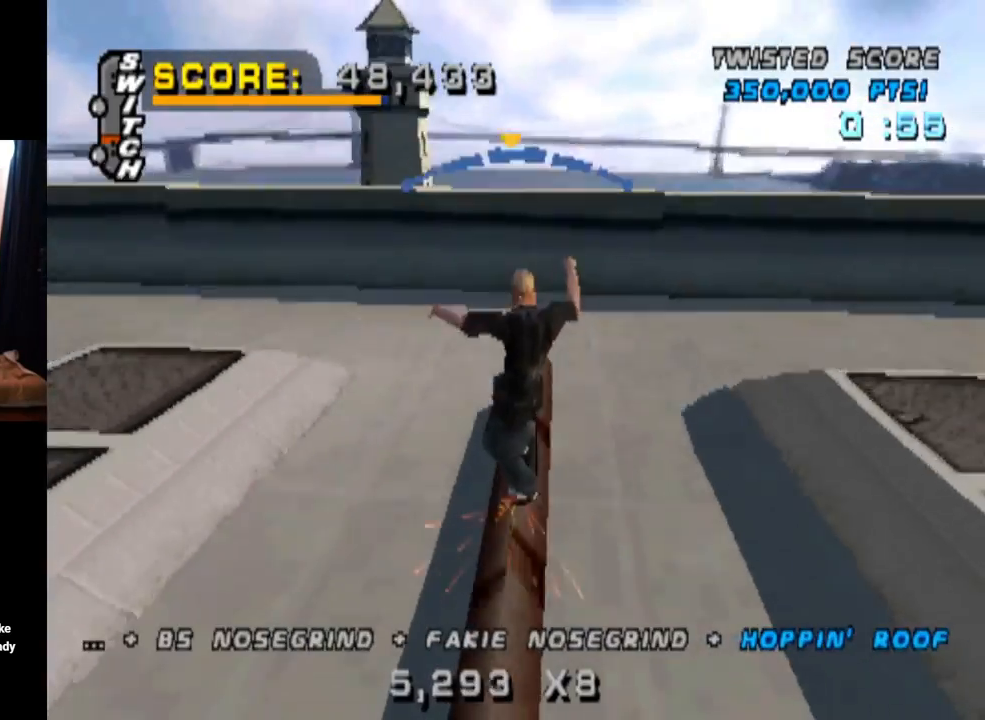
{"buttons": ["CROSS"], "left_stick": "center", "right_stick": "center", "events": [[67, "CROSS", "down"], [67, "TRIANGLE", "up"], [150, "DPAD_UP", "down"], [234, "DPAD_UP", "up"], [284, "DPAD_DOWN", "down"], [351, "DPAD_RIGHT", "down"], [384, "DPAD_DOWN", "up"], [384, "DPAD_UP", "down"], [401, "DPAD_RIGHT", "up"], [501, "DPAD_UP", "up"]]}